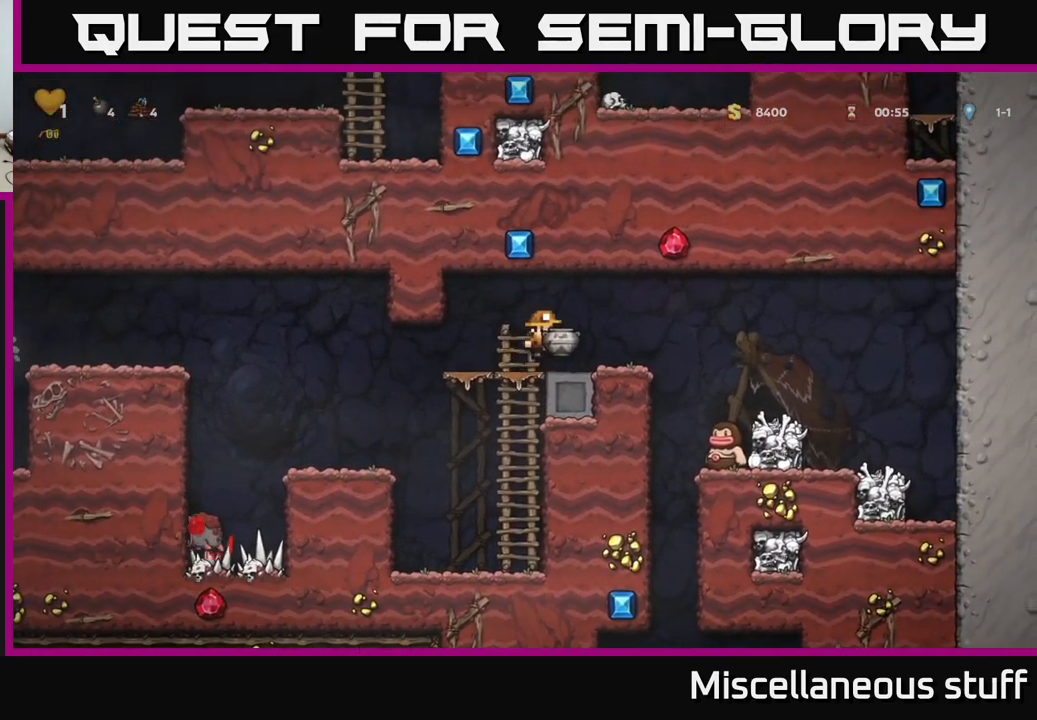
Gameplay with a controller (Xbox layout); each line is a JSON object with the inputs held at the frame after it. "events" lists button and stick changes between this image and that frame as [ms after this image, input, new state], when the widget could be followed in between. Not read: L1 right_stick.
{"buttons": [], "left_stick": "center", "events": [[83, "DPAD_DOWN", "down"], [83, "DPAD_RIGHT", "up"], [166, "X", "down"], [250, "X", "up"], [316, "DPAD_DOWN", "up"]]}
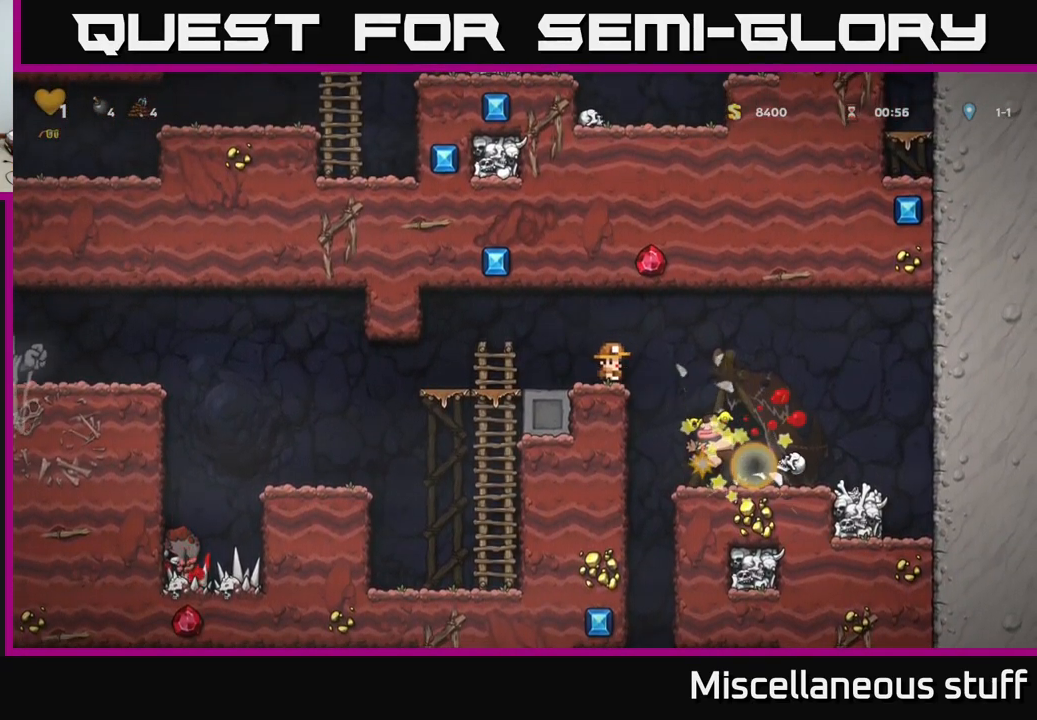
{"buttons": [], "left_stick": "center", "events": [[100, "DPAD_RIGHT", "down"], [366, "DPAD_RIGHT", "up"]]}
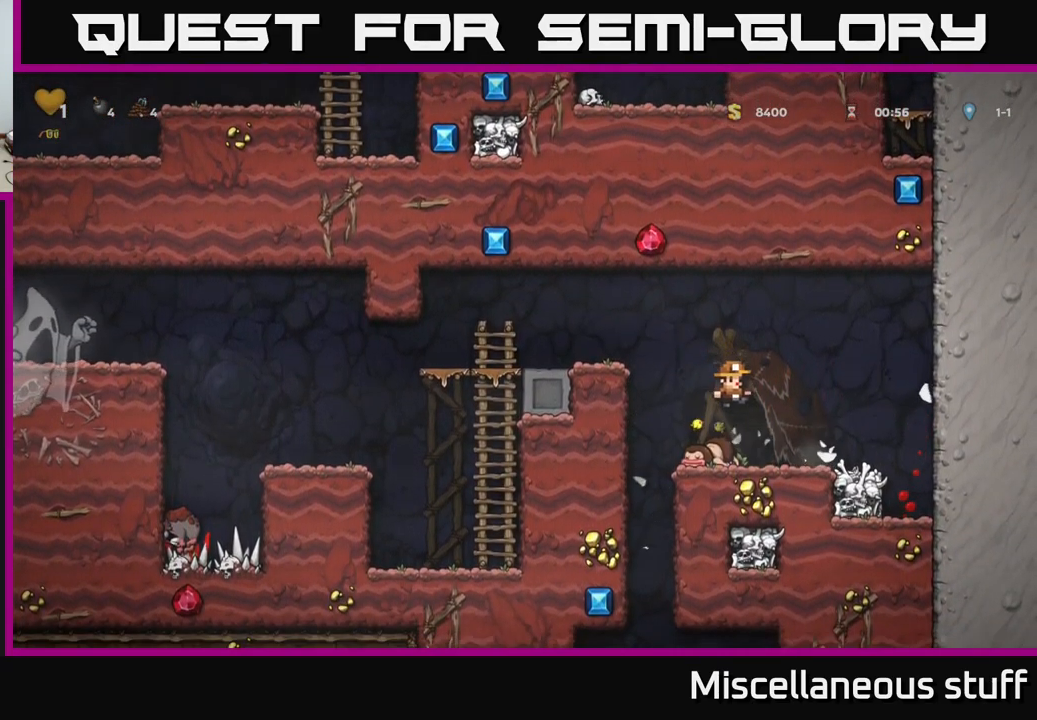
{"buttons": ["DPAD_RIGHT"], "left_stick": "center", "events": [[167, "DPAD_DOWN", "down"], [233, "X", "down"], [300, "DPAD_DOWN", "up"], [333, "X", "up"], [367, "DPAD_RIGHT", "down"]]}
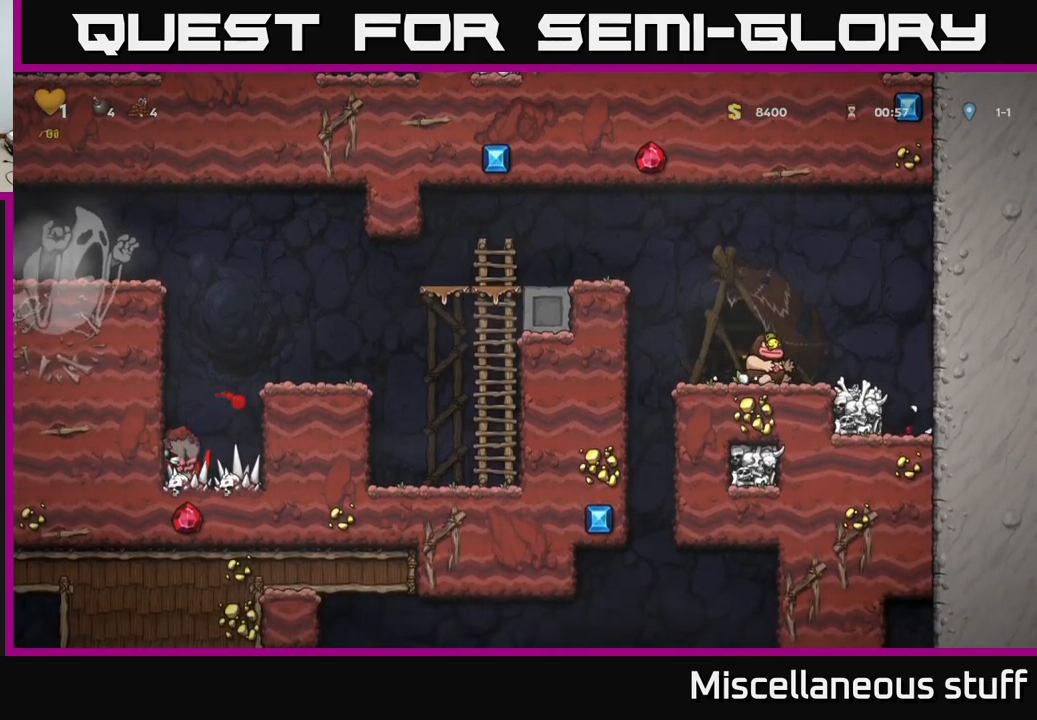
{"buttons": ["DPAD_LEFT"], "left_stick": "center", "events": [[83, "DPAD_DOWN", "down"], [150, "DPAD_RIGHT", "up"], [183, "X", "down"], [250, "X", "up"], [267, "DPAD_DOWN", "up"], [300, "DPAD_LEFT", "down"]]}
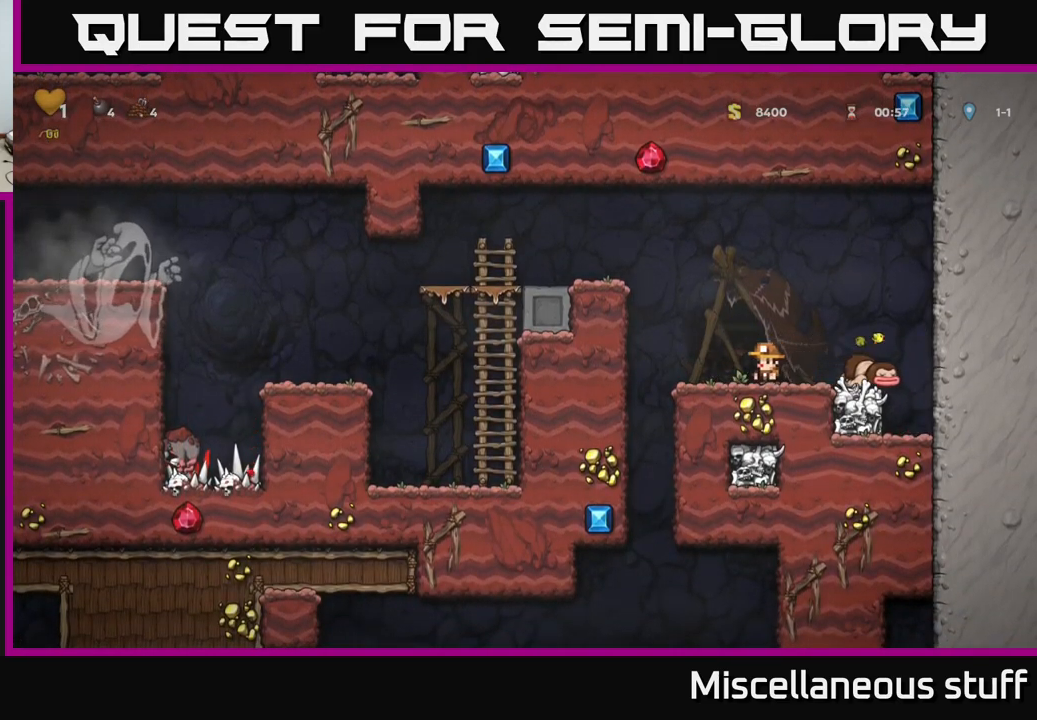
{"buttons": ["DPAD_DOWN"], "left_stick": "center", "events": [[200, "DPAD_LEFT", "up"], [233, "DPAD_RIGHT", "down"], [433, "DPAD_DOWN", "down"], [467, "DPAD_RIGHT", "up"]]}
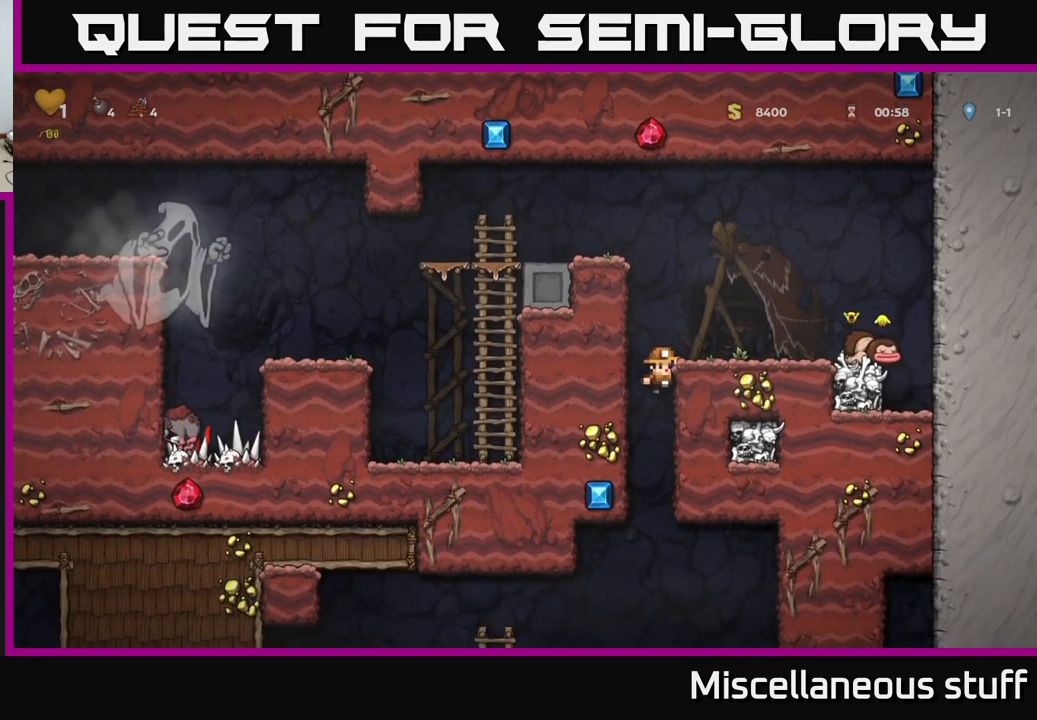
{"buttons": ["DPAD_DOWN"], "left_stick": "center", "events": []}
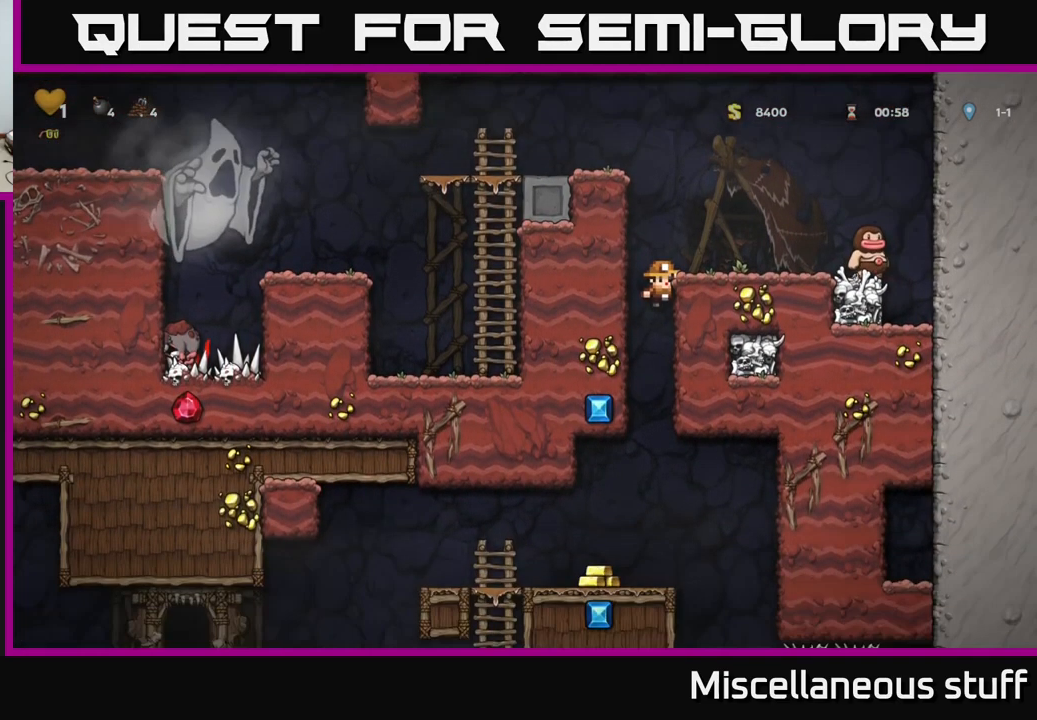
{"buttons": [], "left_stick": "center", "events": [[367, "A", "down"], [450, "A", "up"], [483, "DPAD_DOWN", "up"]]}
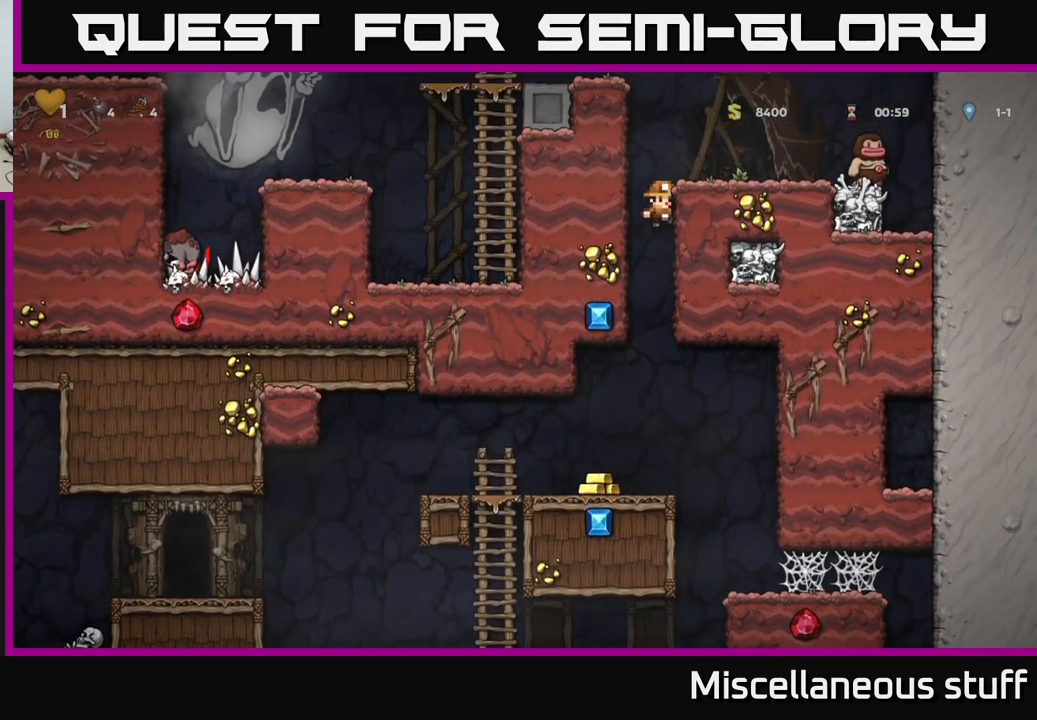
{"buttons": ["DPAD_RIGHT"], "left_stick": "center", "events": [[250, "DPAD_LEFT", "down"], [417, "DPAD_LEFT", "up"], [483, "DPAD_RIGHT", "down"]]}
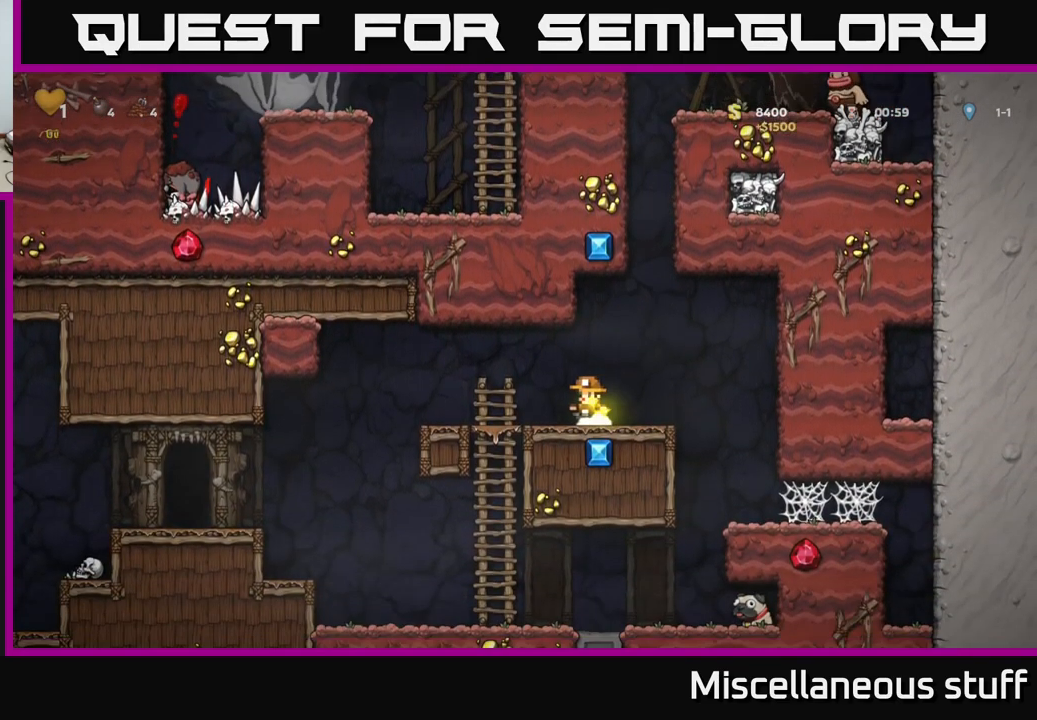
{"buttons": ["DPAD_LEFT"], "left_stick": "center", "events": [[367, "DPAD_RIGHT", "up"], [417, "DPAD_LEFT", "down"]]}
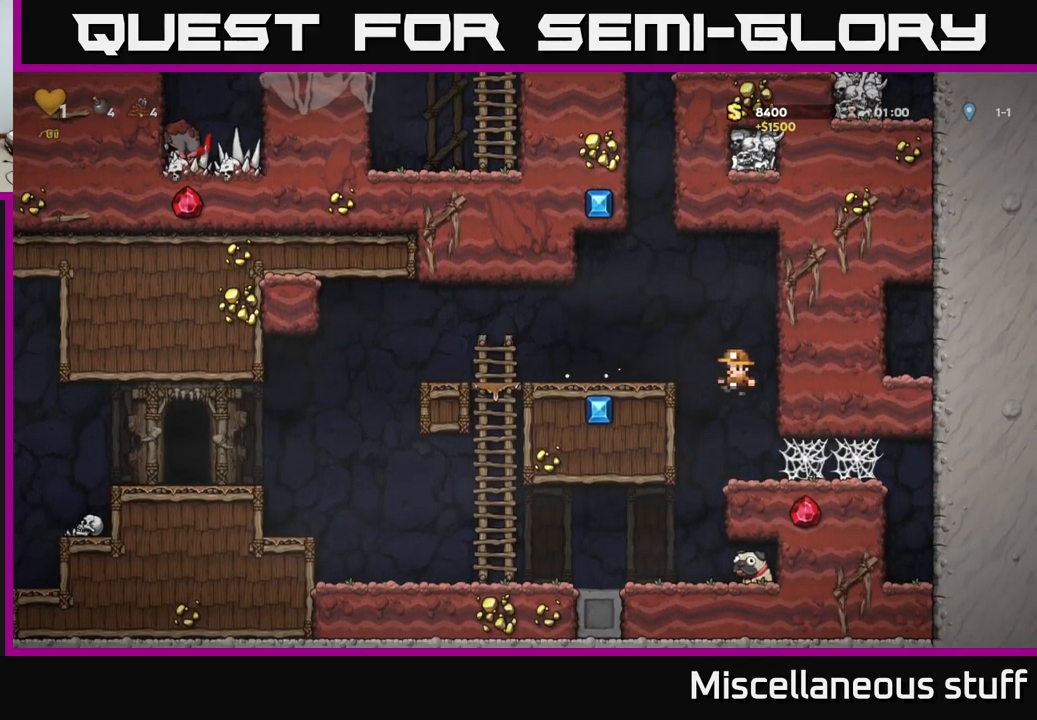
{"buttons": ["DPAD_RIGHT"], "left_stick": "center", "events": [[33, "DPAD_LEFT", "up"], [383, "DPAD_RIGHT", "down"]]}
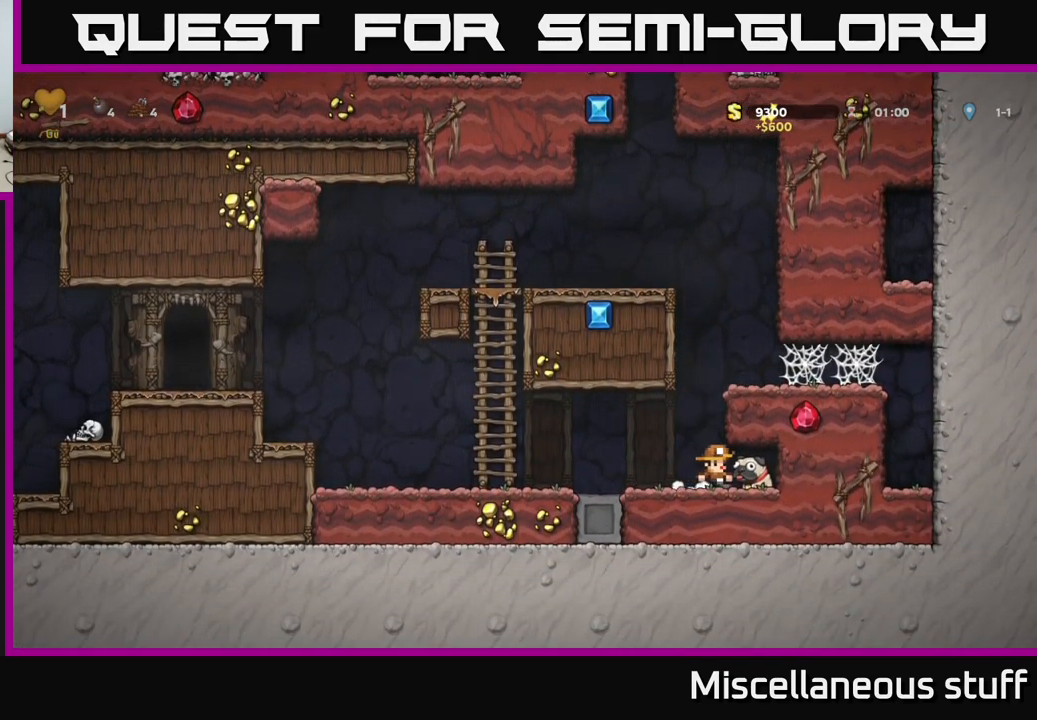
{"buttons": ["DPAD_LEFT"], "left_stick": "center", "events": [[50, "DPAD_DOWN", "down"], [67, "DPAD_RIGHT", "up"], [100, "X", "down"], [183, "DPAD_DOWN", "up"], [183, "X", "up"], [200, "DPAD_LEFT", "down"]]}
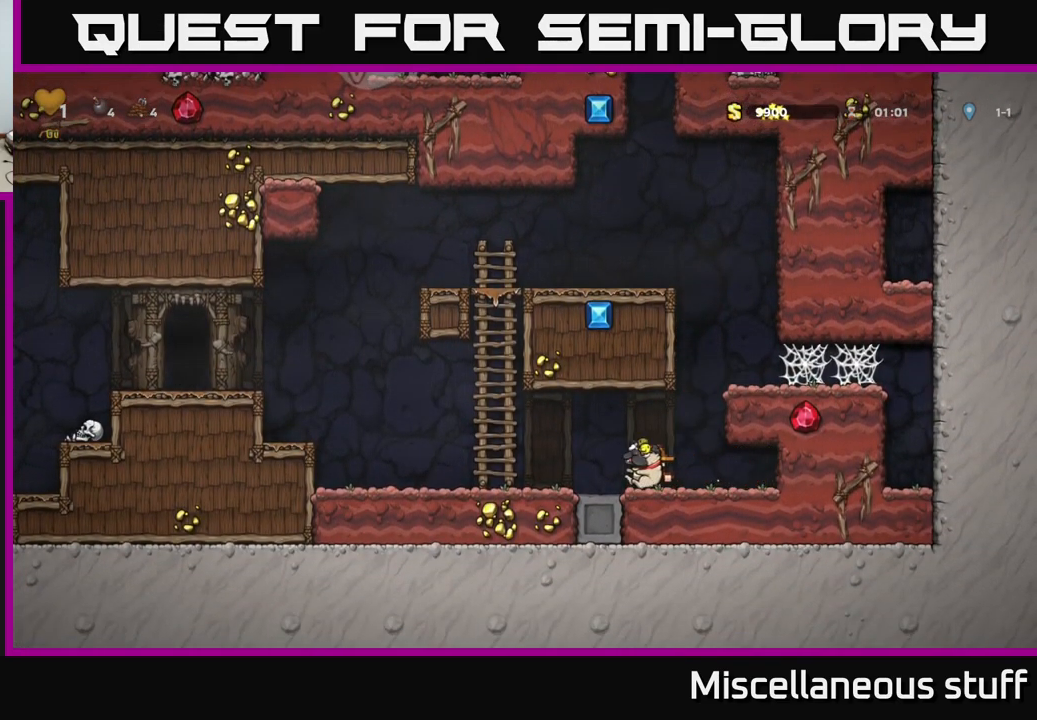
{"buttons": ["A", "DPAD_LEFT"], "left_stick": "center", "events": [[417, "A", "down"]]}
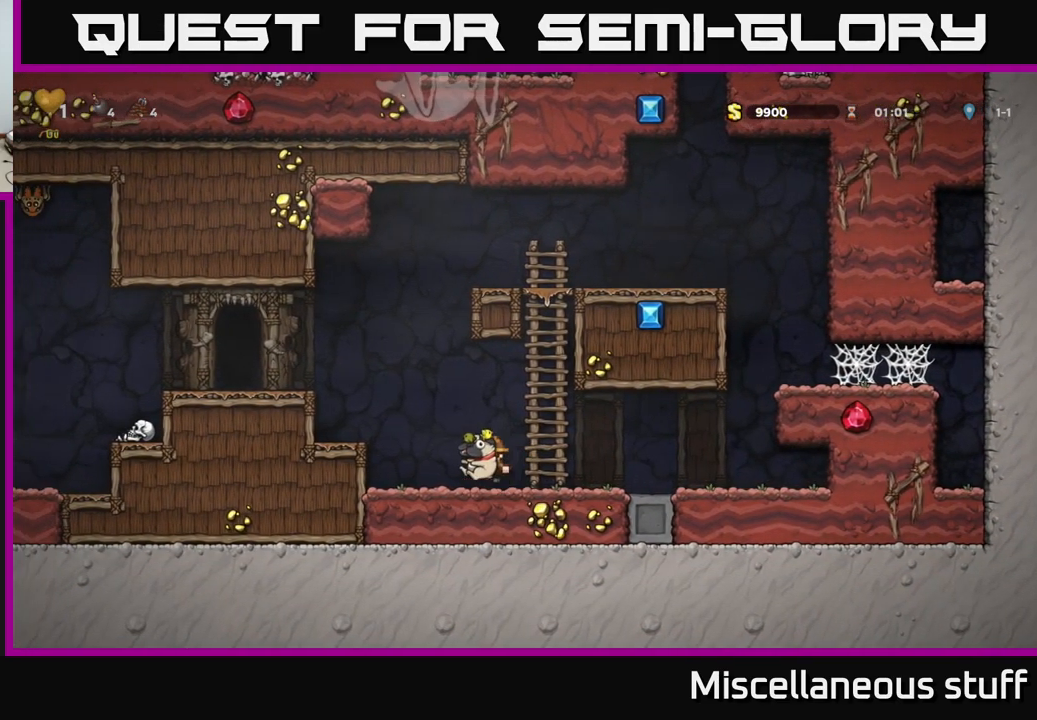
{"buttons": ["DPAD_LEFT"], "left_stick": "center", "events": [[100, "A", "up"], [367, "A", "down"], [484, "A", "up"]]}
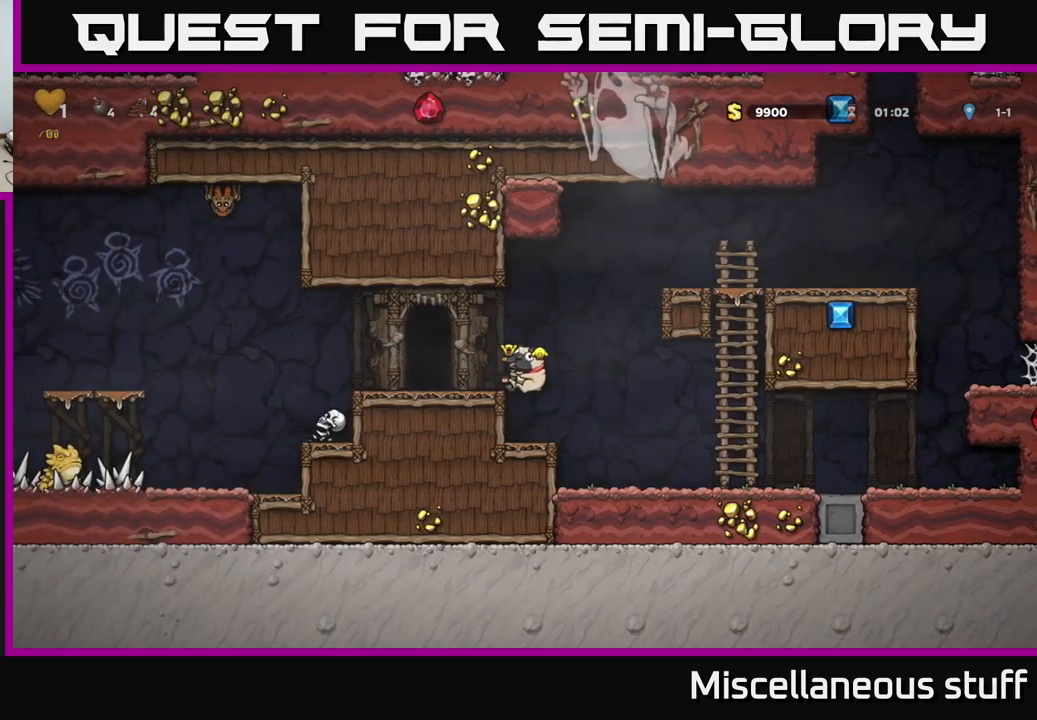
{"buttons": [], "left_stick": "center", "events": [[217, "DPAD_LEFT", "up"]]}
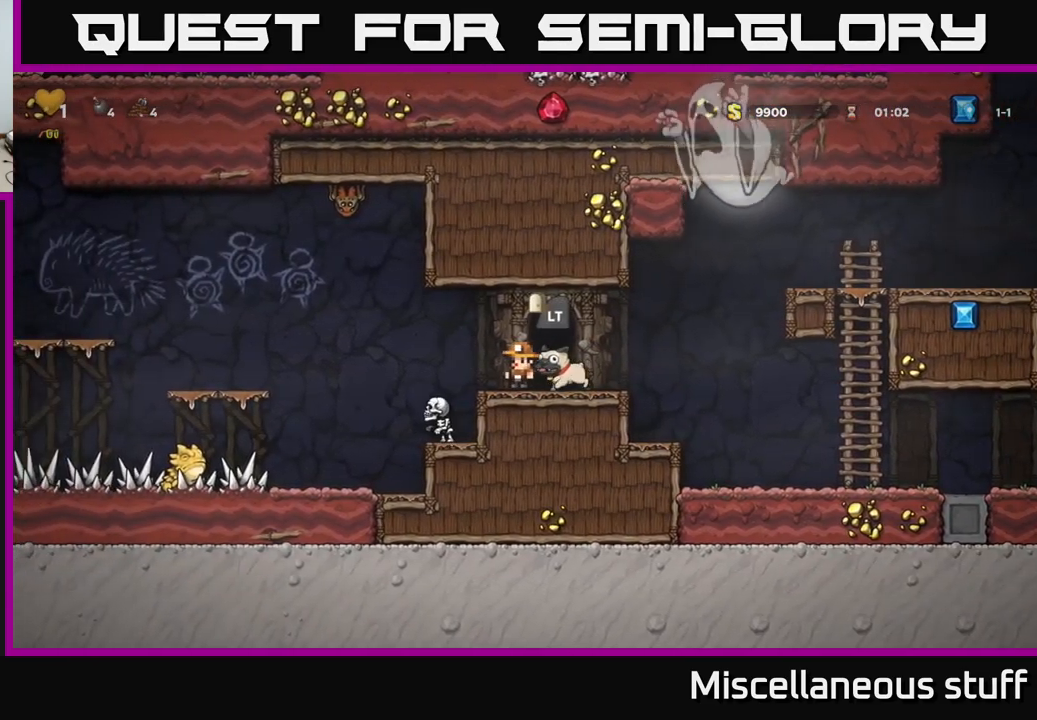
{"buttons": ["DPAD_LEFT"], "left_stick": "center", "events": [[184, "DPAD_LEFT", "down"]]}
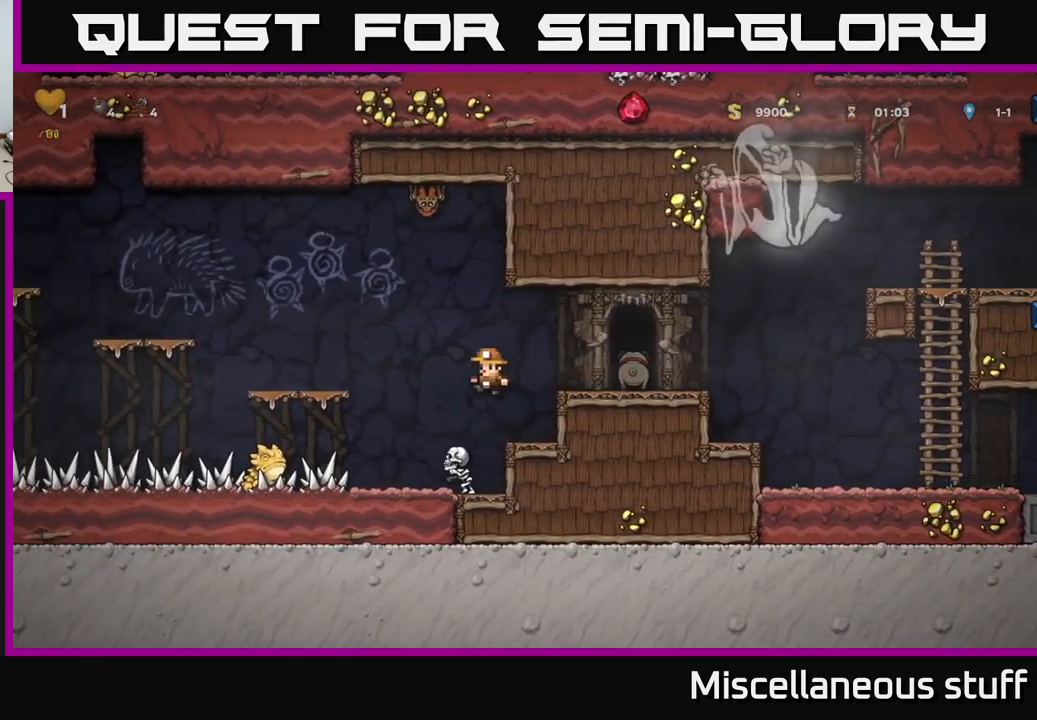
{"buttons": ["DPAD_RIGHT"], "left_stick": "center", "events": [[50, "DPAD_LEFT", "up"], [150, "A", "down"], [184, "DPAD_RIGHT", "down"], [384, "A", "up"]]}
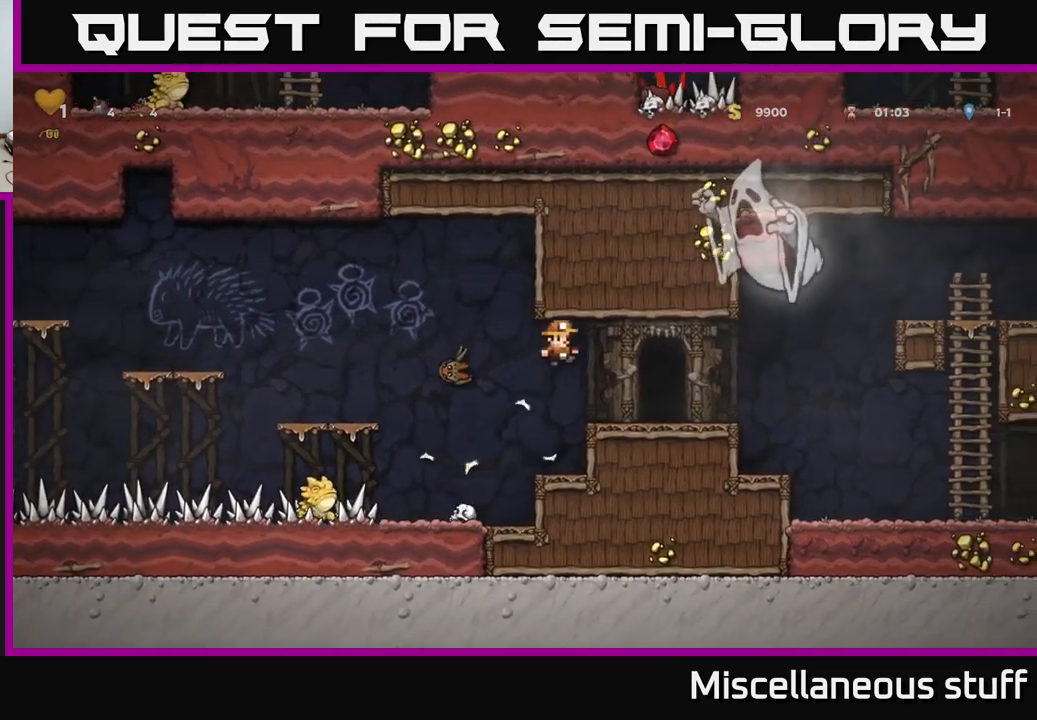
{"buttons": ["L2"], "left_stick": "center", "events": [[84, "DPAD_RIGHT", "up"], [467, "L2", "down"]]}
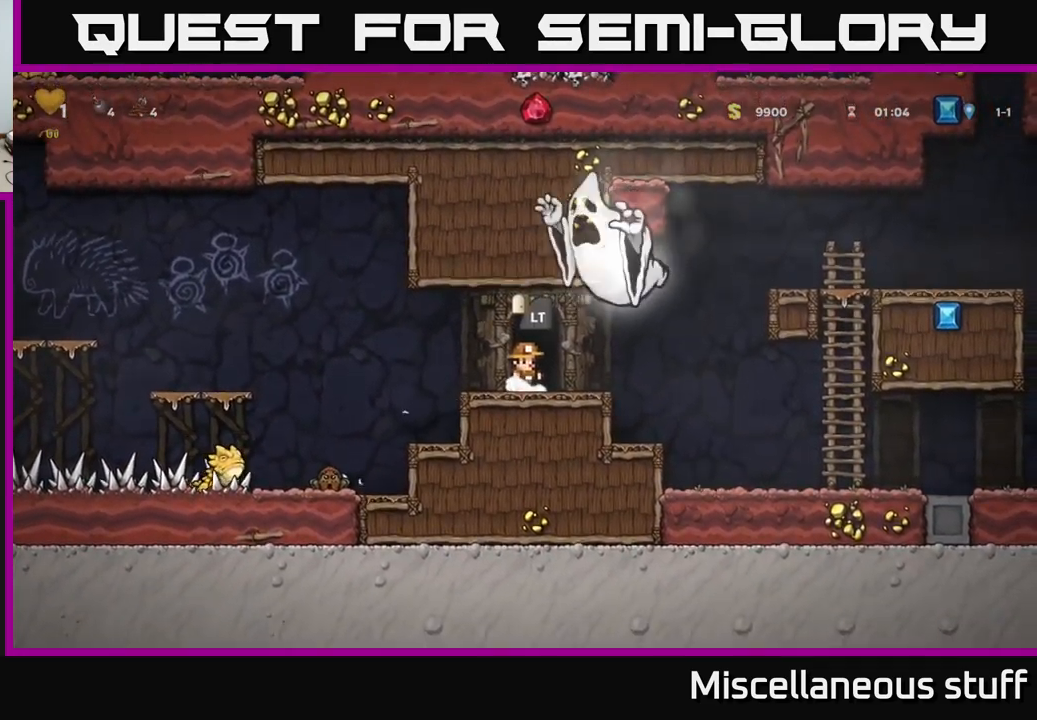
{"buttons": [], "left_stick": "center", "events": [[67, "L2", "up"]]}
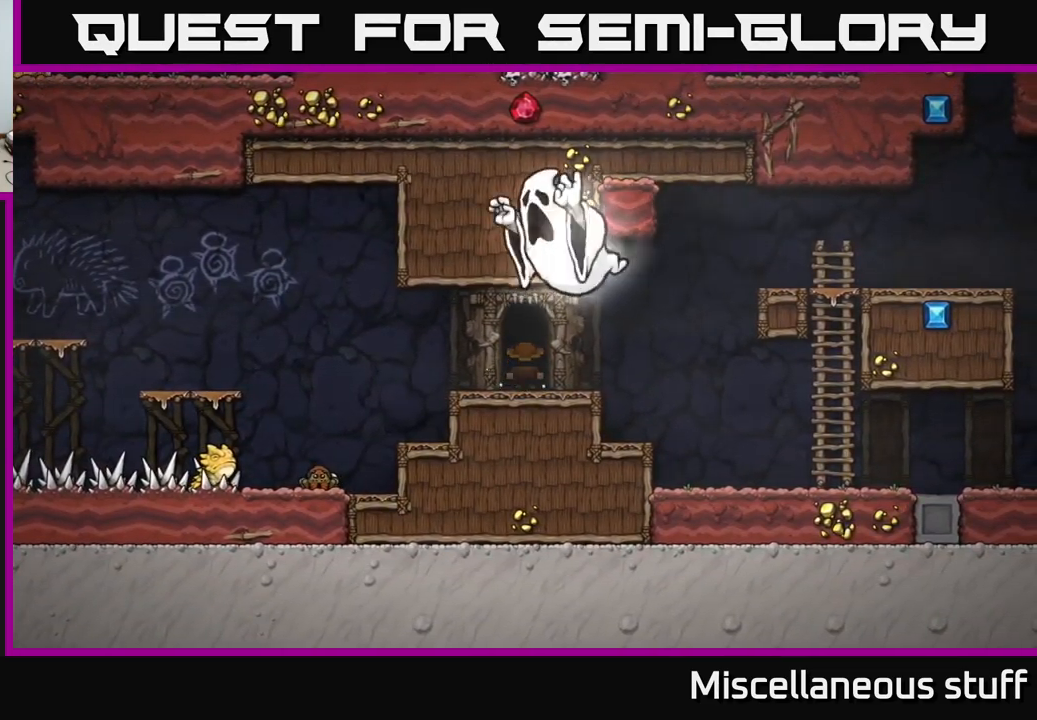
{"buttons": [], "left_stick": "center", "events": []}
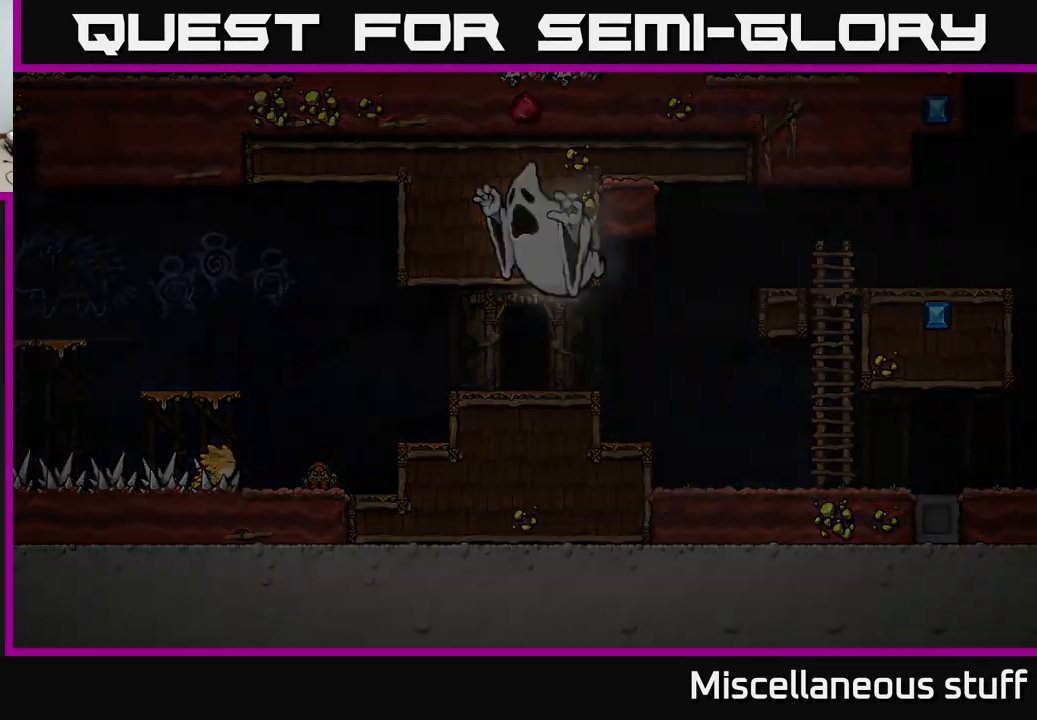
{"buttons": [], "left_stick": "center", "events": []}
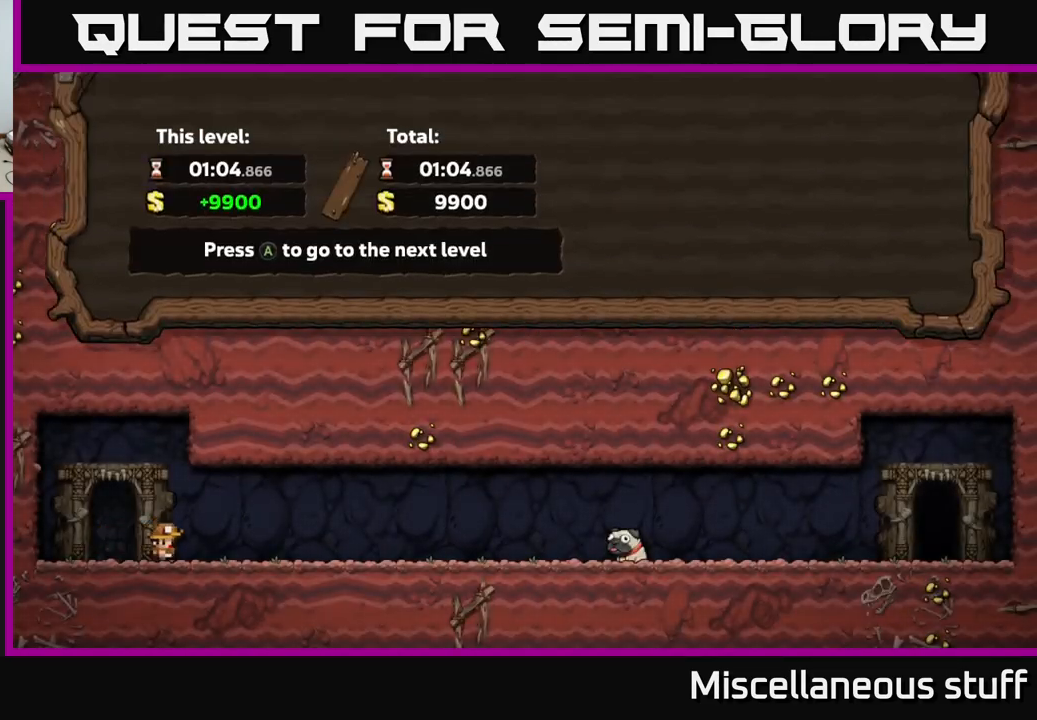
{"buttons": [], "left_stick": "center", "events": [[17, "A", "down"], [217, "A", "up"]]}
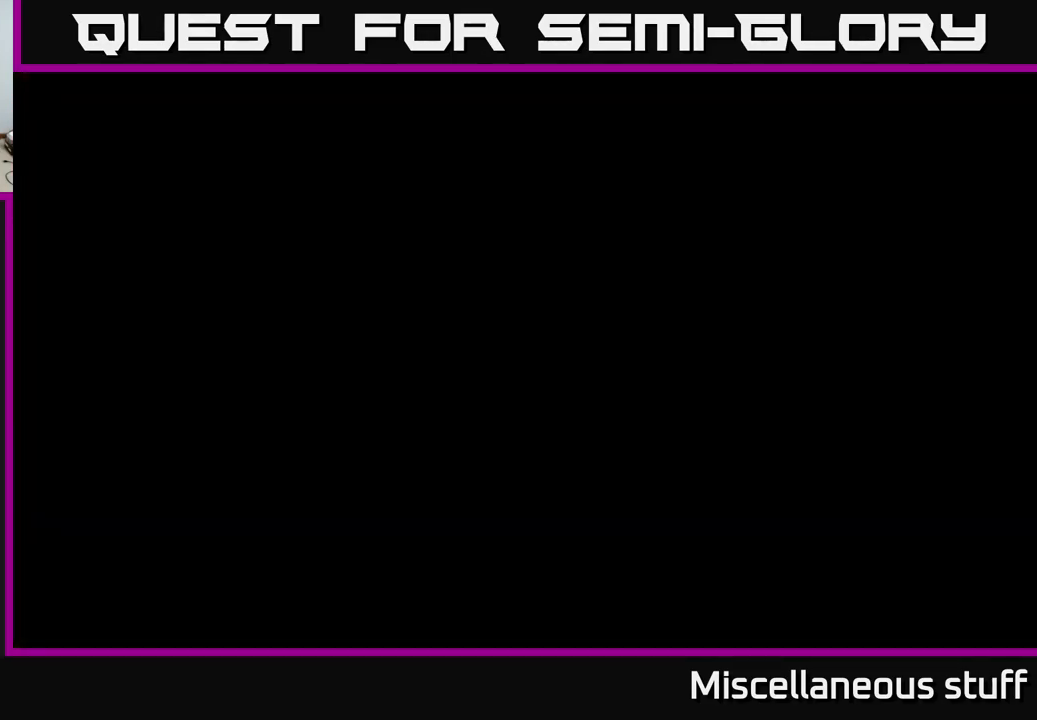
{"buttons": [], "left_stick": "center", "events": []}
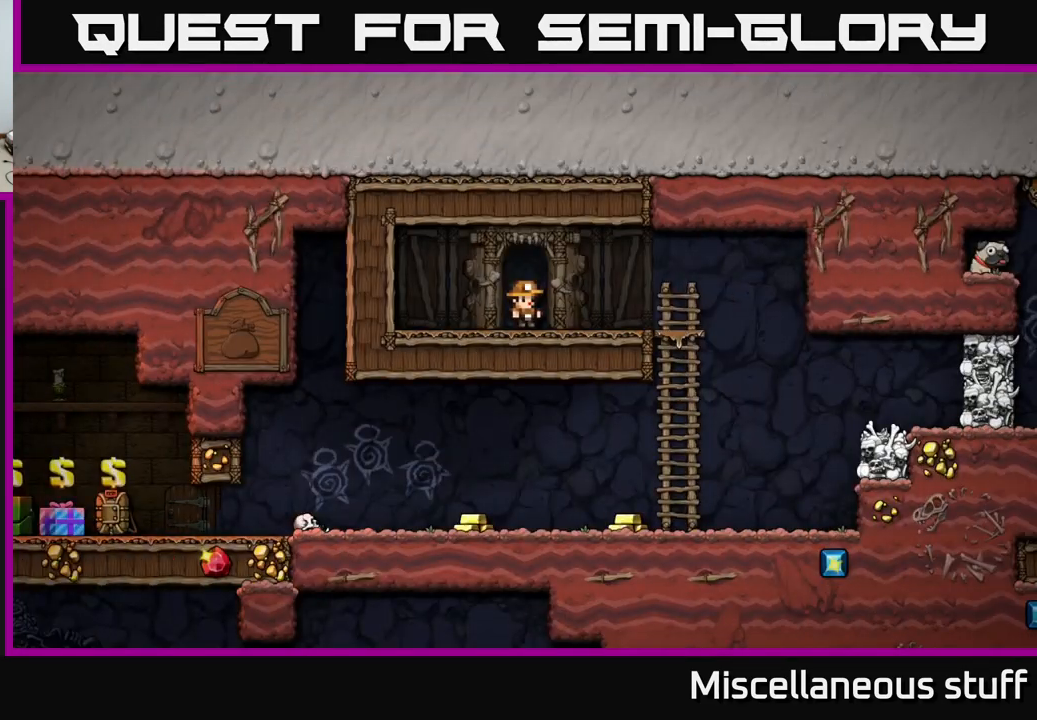
{"buttons": ["DPAD_RIGHT"], "left_stick": "center", "events": [[183, "DPAD_RIGHT", "down"]]}
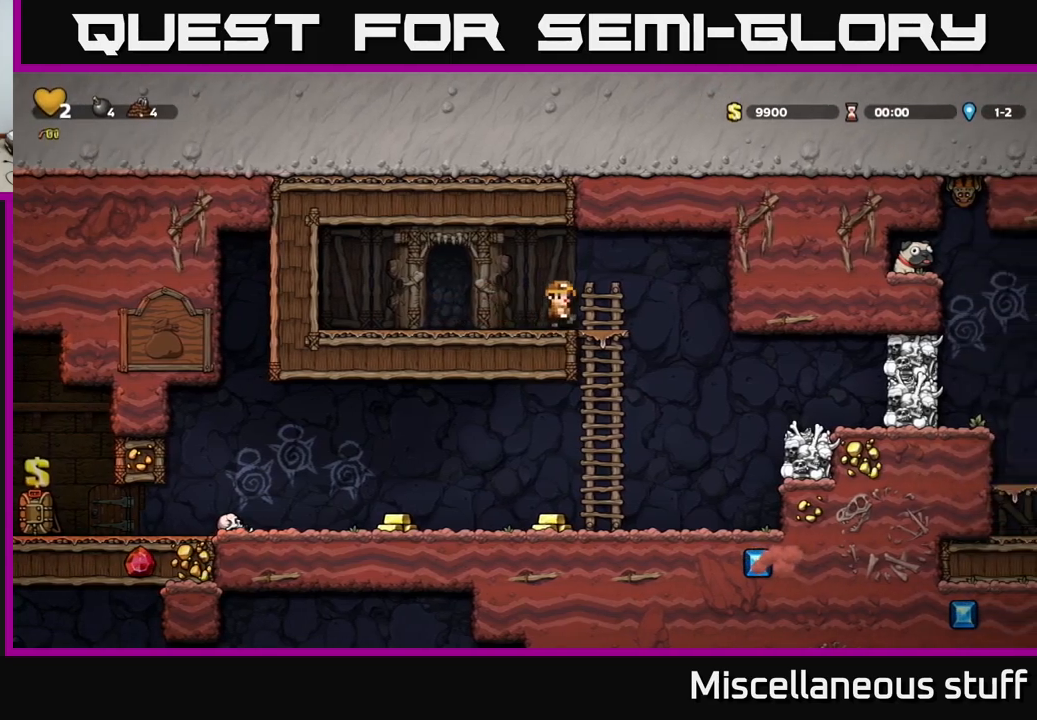
{"buttons": ["DPAD_LEFT"], "left_stick": "center", "events": [[16, "DPAD_DOWN", "down"], [66, "DPAD_RIGHT", "up"], [100, "A", "down"], [183, "A", "up"], [216, "DPAD_DOWN", "up"], [366, "DPAD_LEFT", "down"]]}
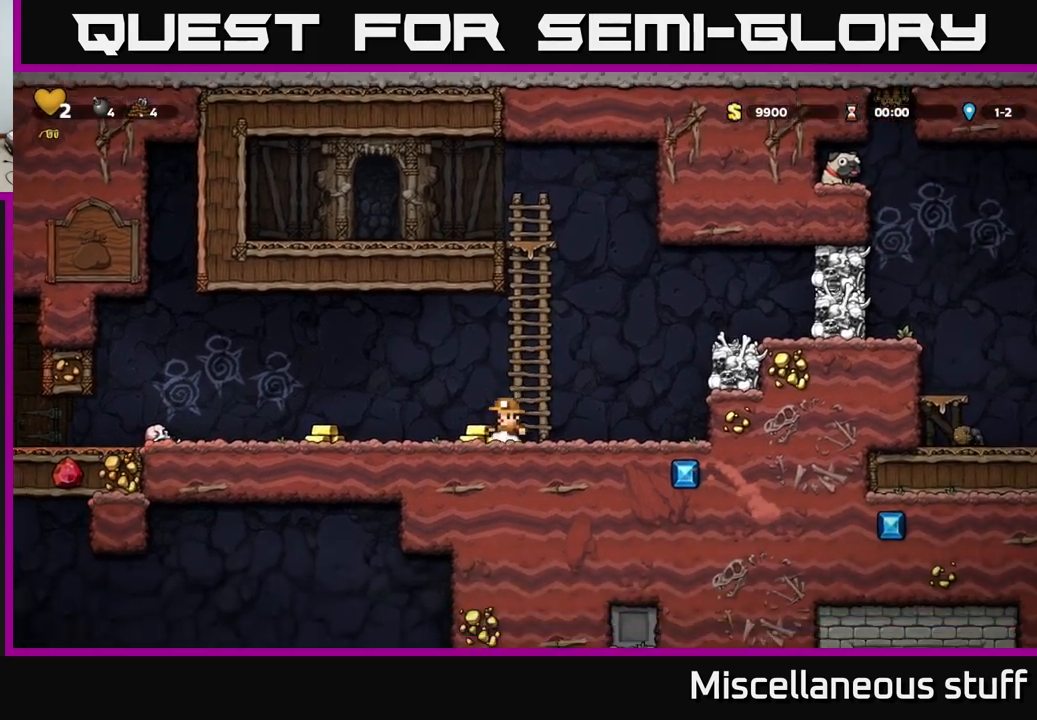
{"buttons": ["A"], "left_stick": "center", "events": [[433, "A", "down"], [433, "DPAD_LEFT", "up"]]}
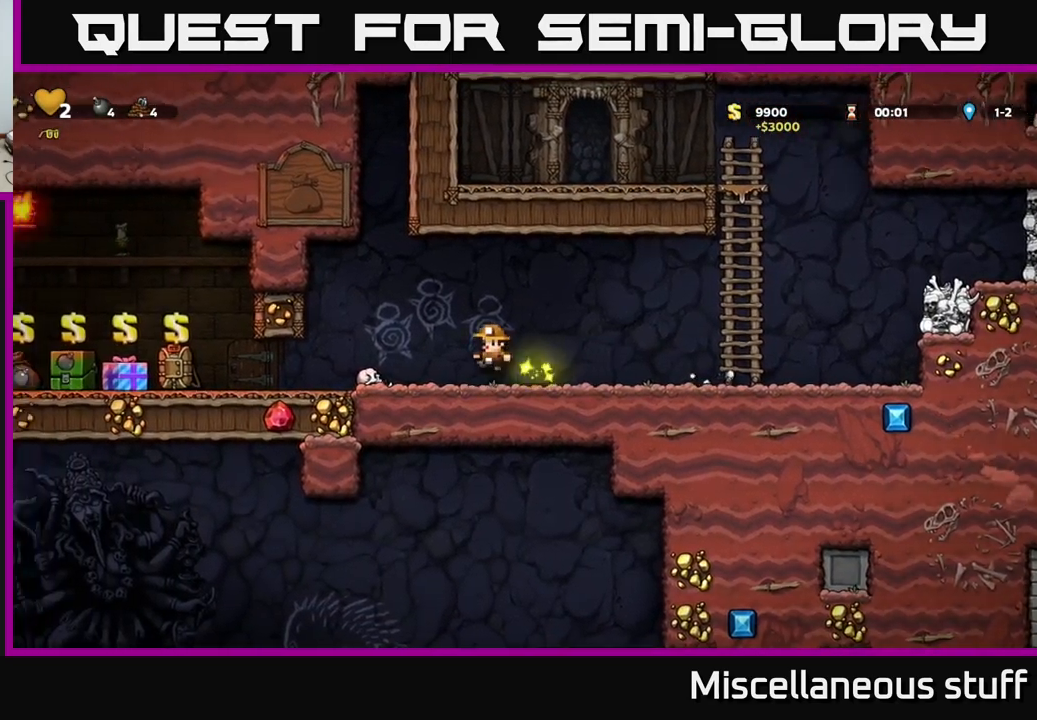
{"buttons": ["DPAD_RIGHT"], "left_stick": "center", "events": [[150, "A", "up"], [350, "DPAD_RIGHT", "down"]]}
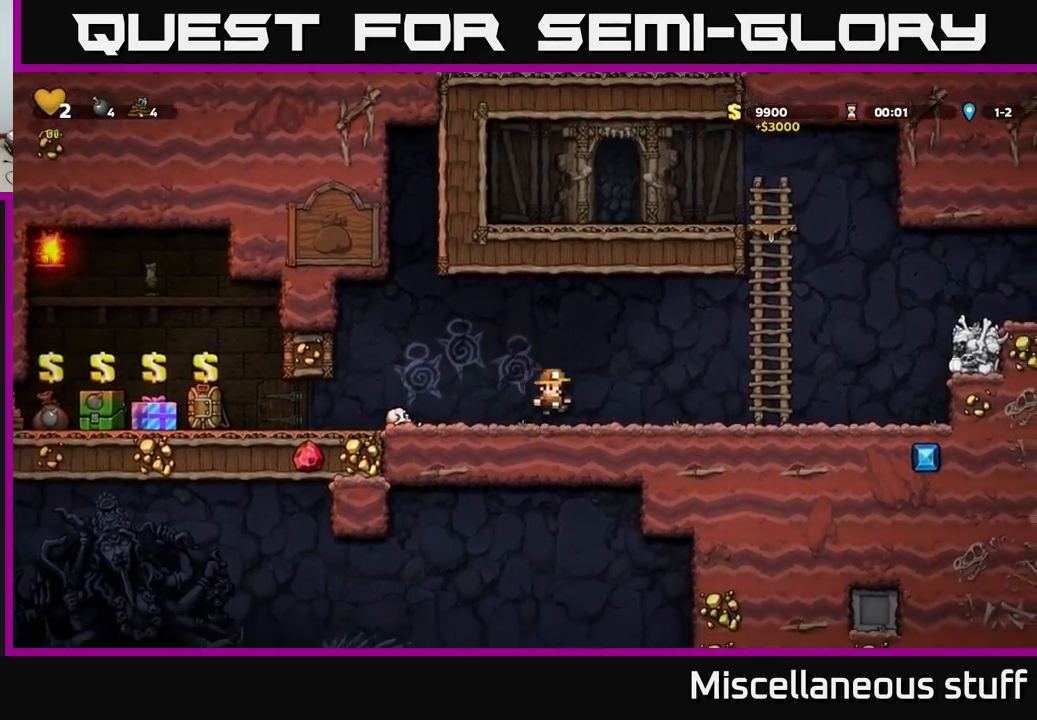
{"buttons": ["DPAD_DOWN"], "left_stick": "center", "events": [[83, "DPAD_RIGHT", "up"], [200, "DPAD_LEFT", "down"], [333, "DPAD_LEFT", "up"], [450, "DPAD_DOWN", "down"]]}
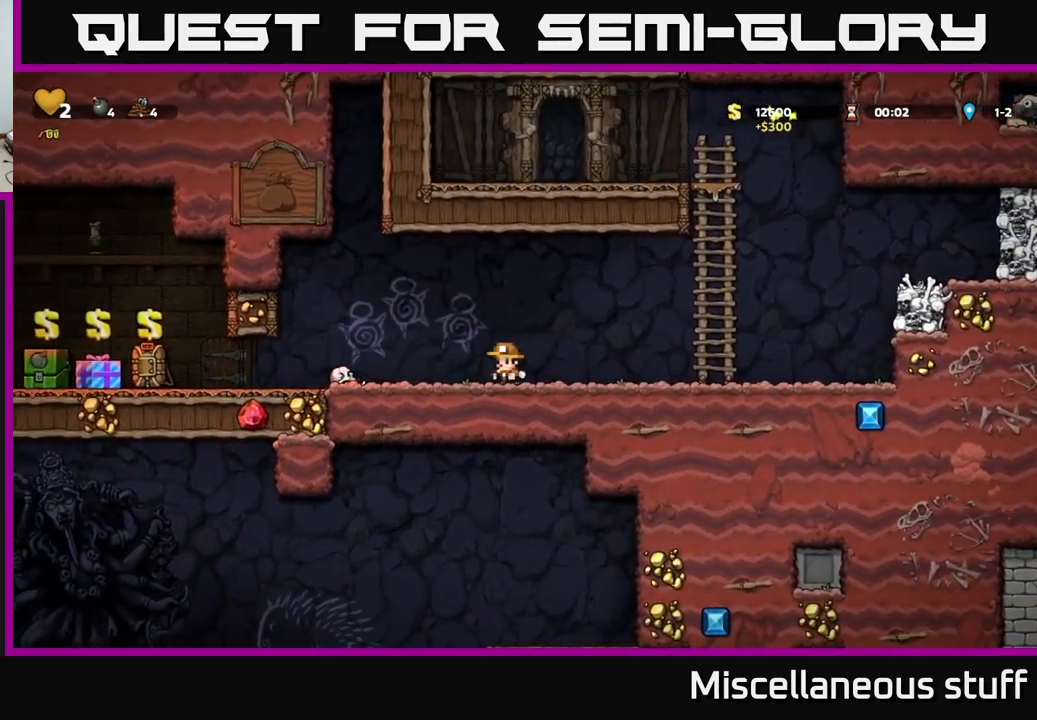
{"buttons": ["DPAD_DOWN"], "left_stick": "center", "events": []}
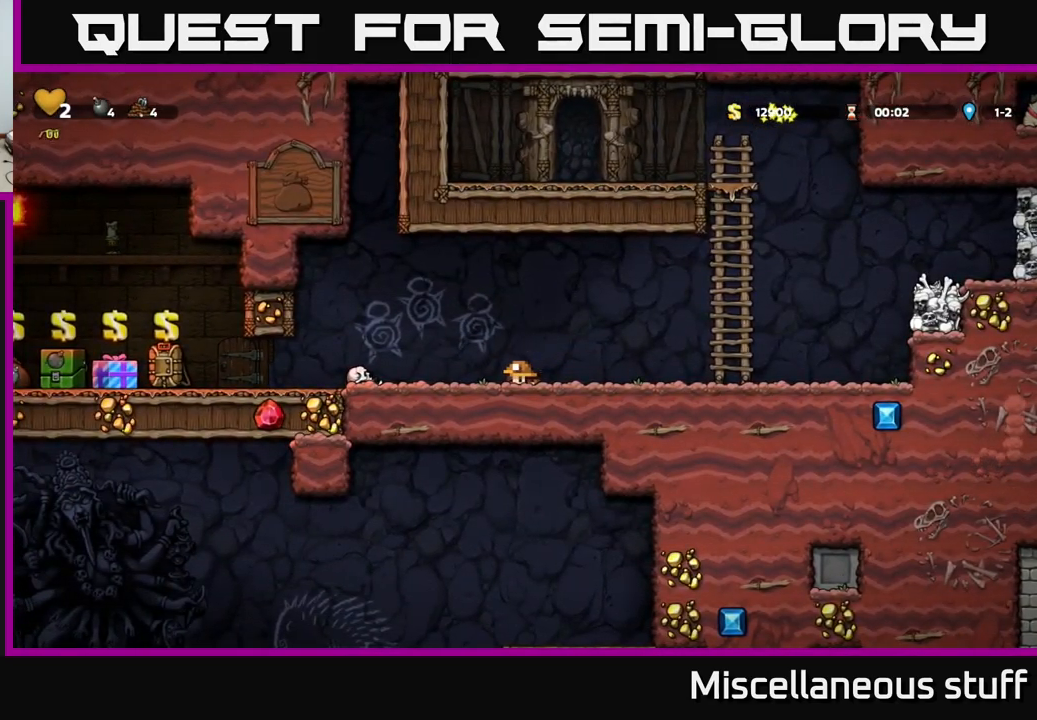
{"buttons": ["DPAD_DOWN"], "left_stick": "center", "events": []}
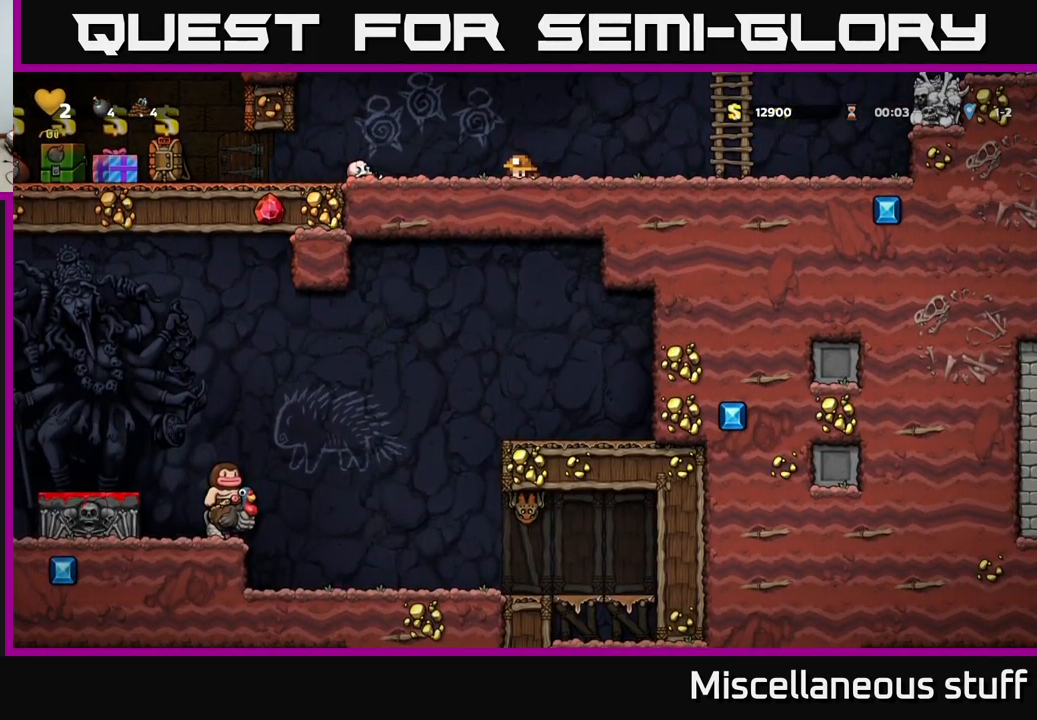
{"buttons": ["DPAD_DOWN"], "left_stick": "center", "events": []}